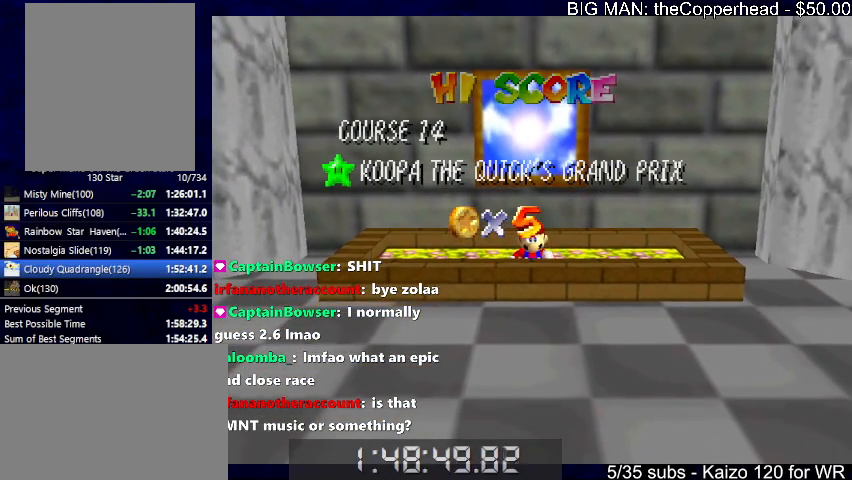
Gameplay with keyboard; each line is a JSON object with the keys held at the frame after it. "events" lists presses ("down") and releases ("up") of "0", "1", "2", "3", "4", "5", "6", "8", "a", "c", "d", "down", "left", "right", "s", "up", "x" and "z" between this image and that frame as [ms after this image, input, new state], when the widget could be followed in between. No other keys are recorded. Mouse input is not recorded.
{"keys": ["s"], "events": [[266, "s", "down"]]}
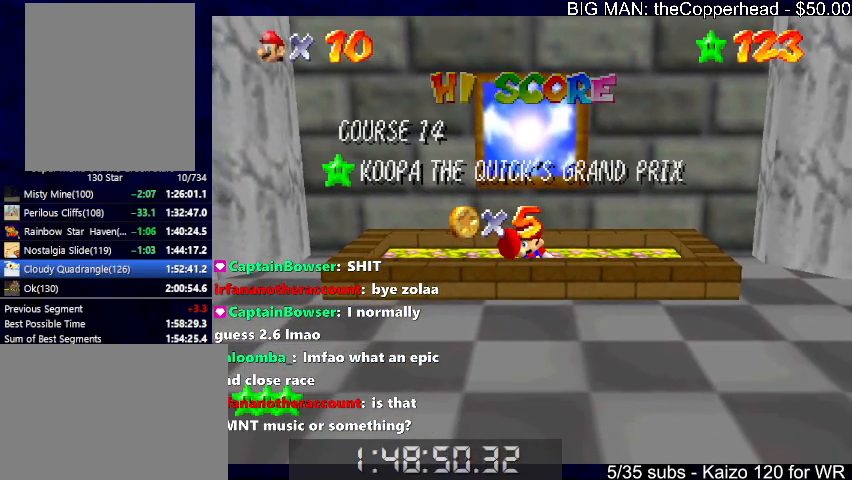
{"keys": [], "events": [[300, "s", "up"]]}
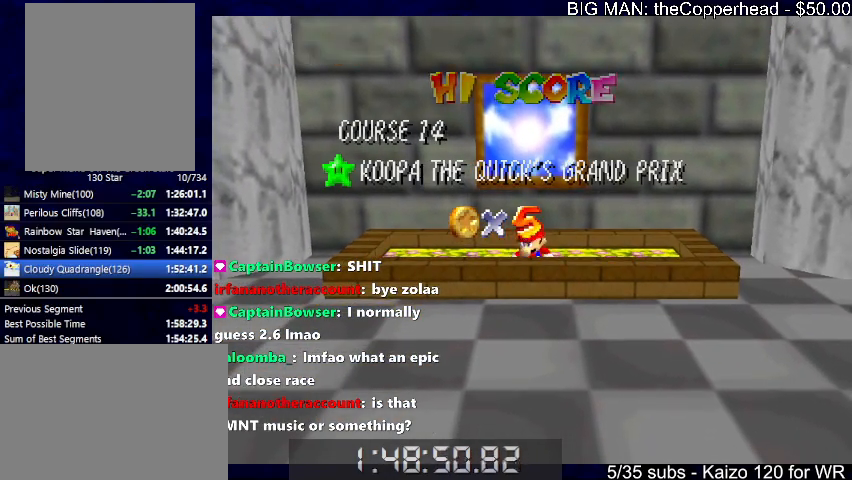
{"keys": ["down"], "events": [[300, "down", "down"], [333, "down", "up"], [433, "down", "down"]]}
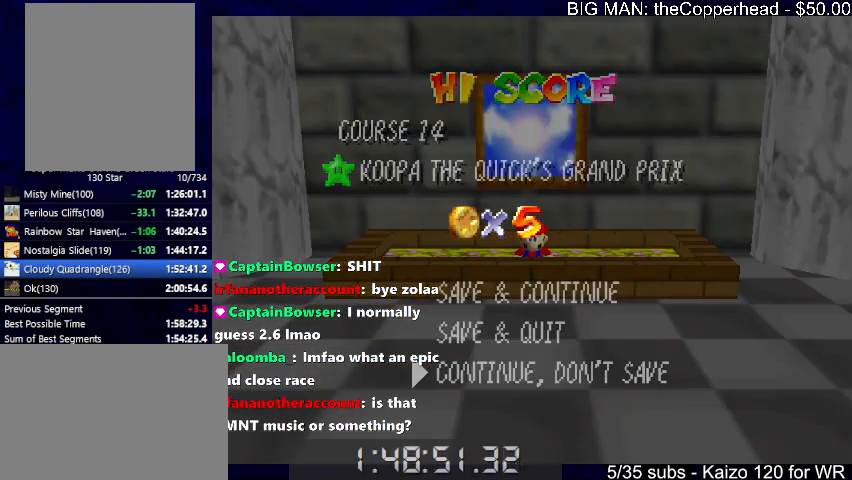
{"keys": ["up", "z"], "events": [[33, "down", "up"], [66, "down", "down"], [166, "down", "up"], [200, "x", "down"], [300, "up", "down"], [300, "x", "up"], [500, "z", "down"]]}
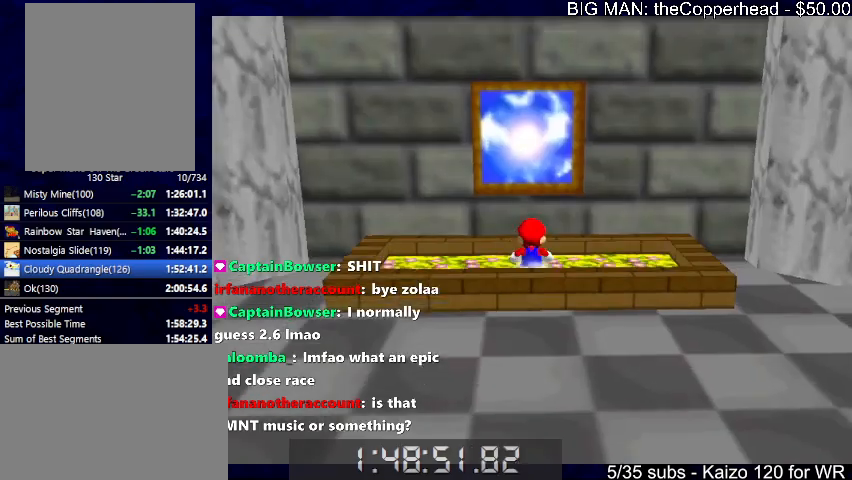
{"keys": ["s", "up"], "events": [[66, "x", "down"], [133, "z", "up"], [166, "x", "up"], [500, "s", "down"]]}
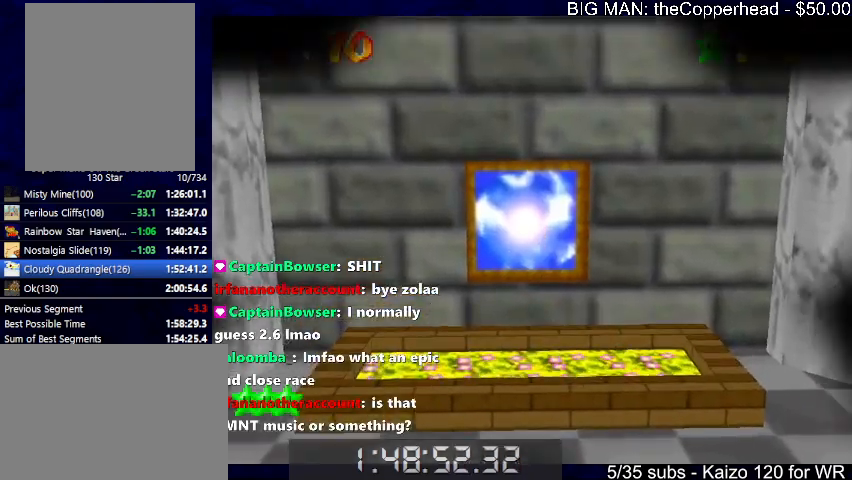
{"keys": [], "events": [[100, "up", "up"], [200, "s", "up"]]}
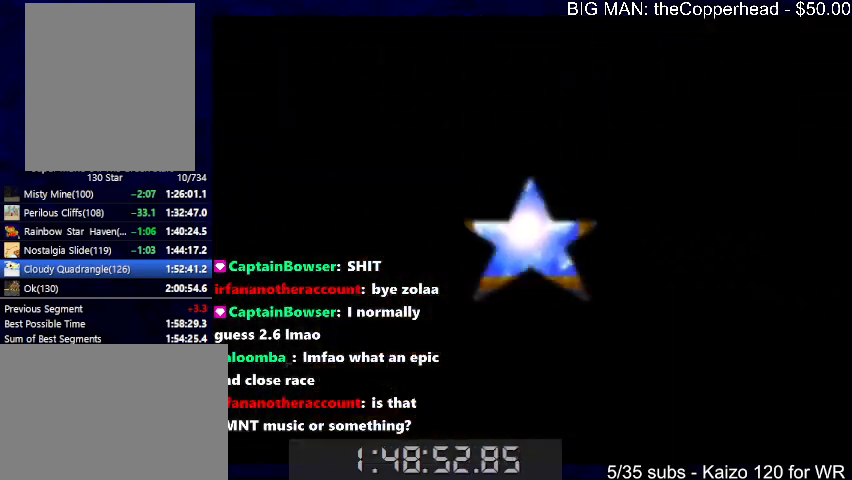
{"keys": ["s"], "events": [[233, "s", "down"]]}
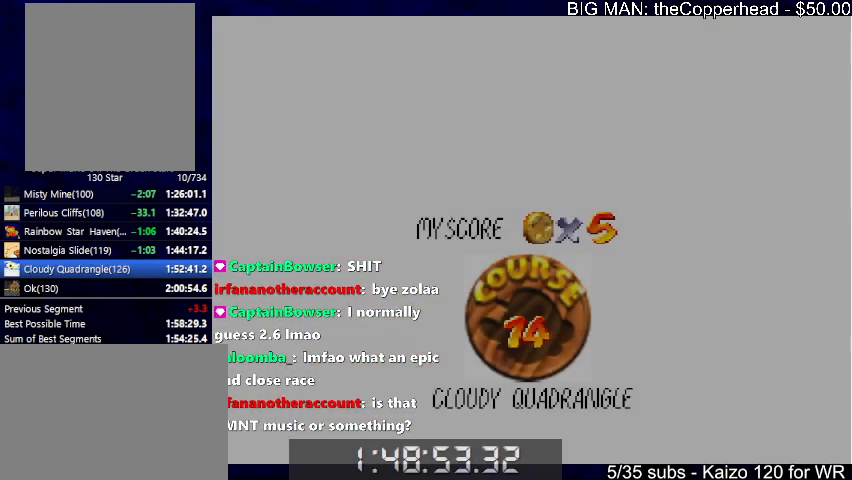
{"keys": [], "events": [[233, "s", "up"]]}
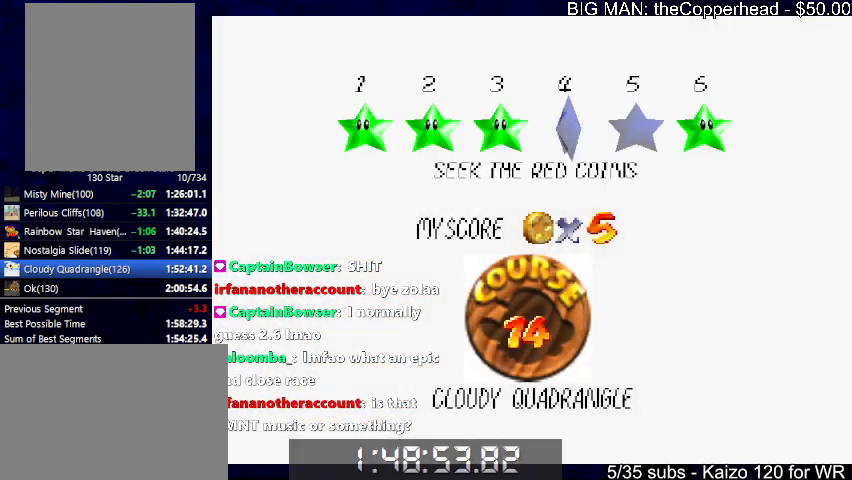
{"keys": ["up"], "events": [[100, "x", "down"], [133, "c", "down"], [200, "x", "up"], [233, "c", "up"], [300, "x", "down"], [333, "c", "down"], [366, "x", "up"], [433, "c", "up"], [433, "up", "down"]]}
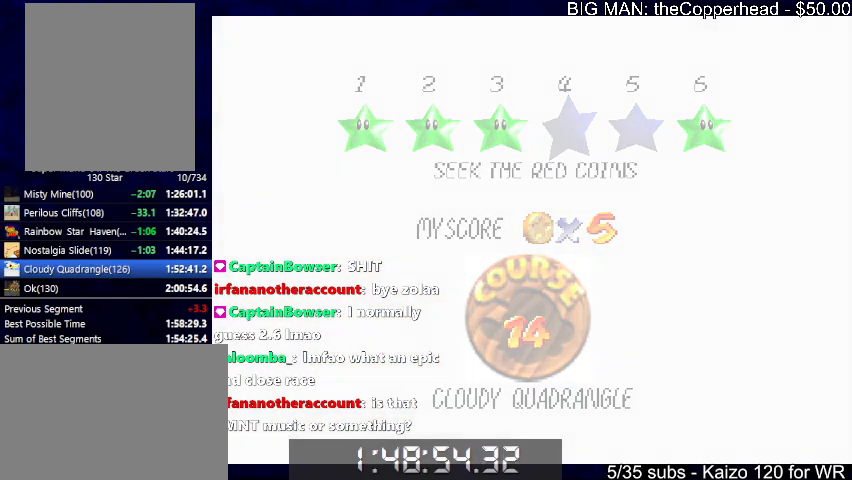
{"keys": ["up"], "events": []}
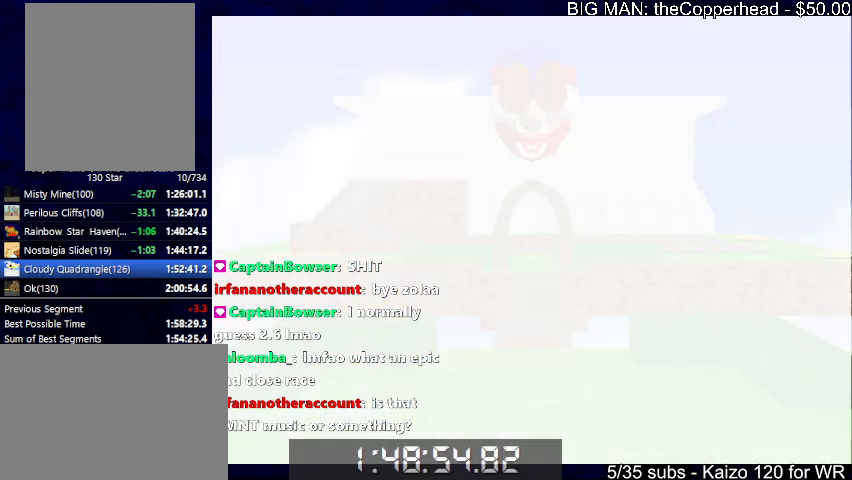
{"keys": ["up"], "events": [[33, "4", "down"], [133, "4", "up"], [300, "4", "down"], [400, "4", "up"]]}
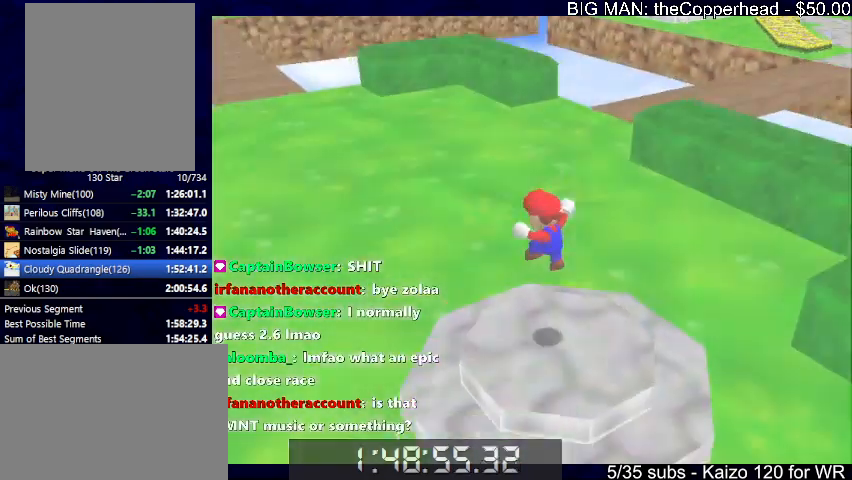
{"keys": ["up"], "events": [[33, "s", "down"], [233, "s", "up"]]}
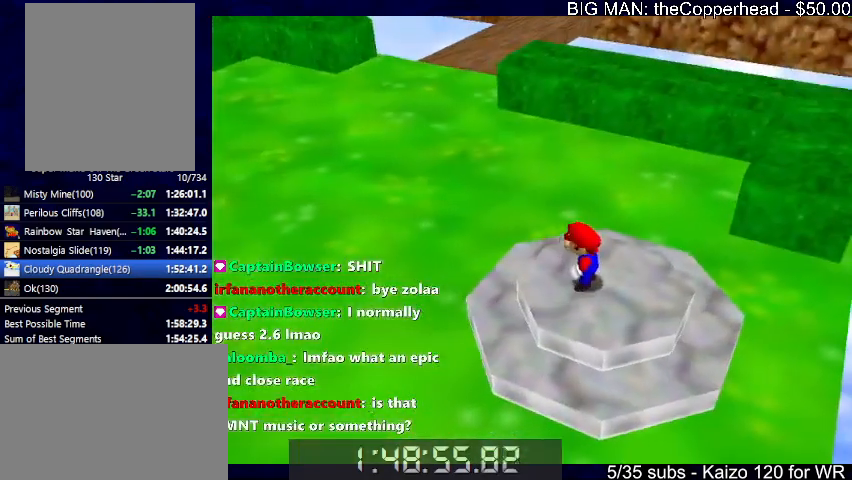
{"keys": ["up", "x", "z"], "events": [[400, "z", "down"], [433, "x", "down"]]}
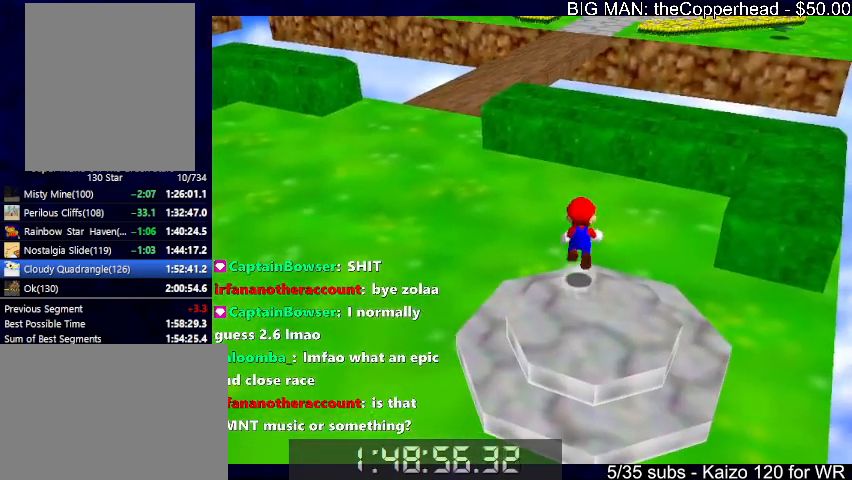
{"keys": ["up", "z"], "events": [[66, "x", "up"]]}
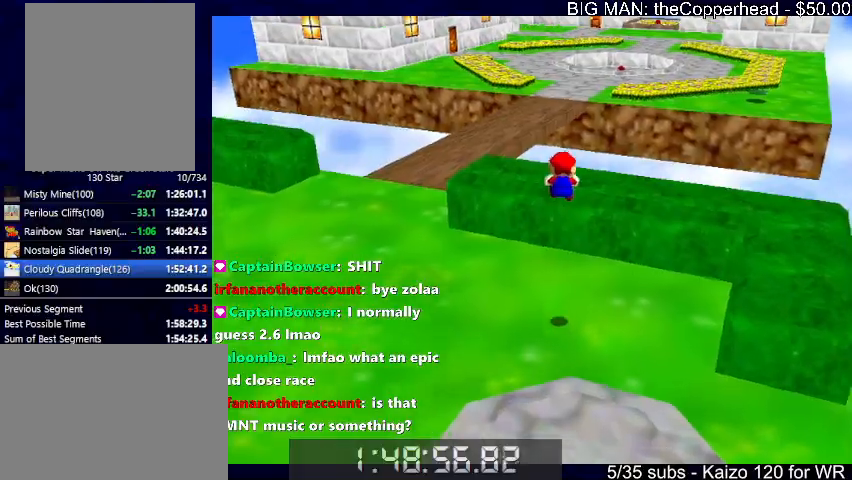
{"keys": ["left", "up", "z"], "events": [[333, "left", "down"], [433, "x", "down"], [466, "x", "up"]]}
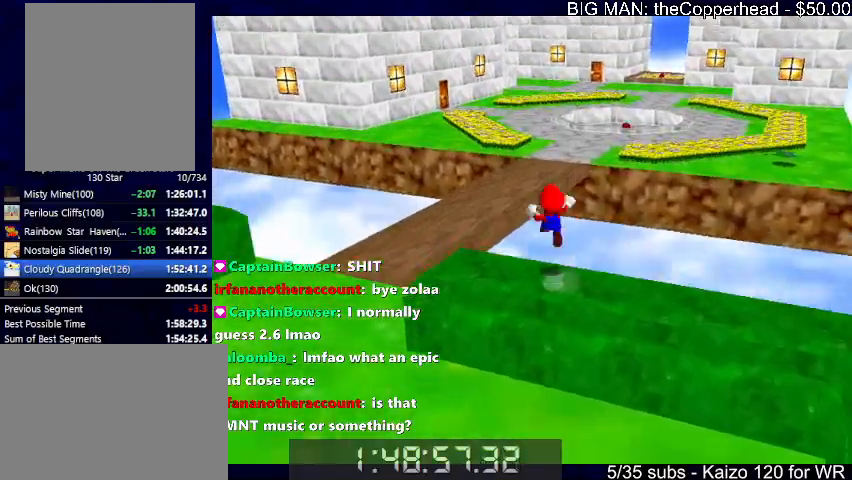
{"keys": ["up", "z"], "events": [[66, "x", "down"], [166, "left", "up"], [166, "x", "up"], [200, "z", "up"], [333, "z", "down"]]}
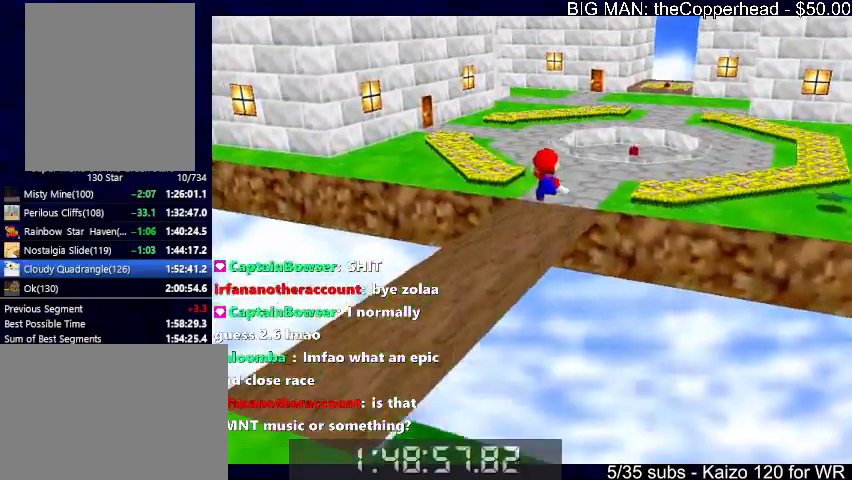
{"keys": ["4", "up", "z"], "events": [[400, "4", "down"]]}